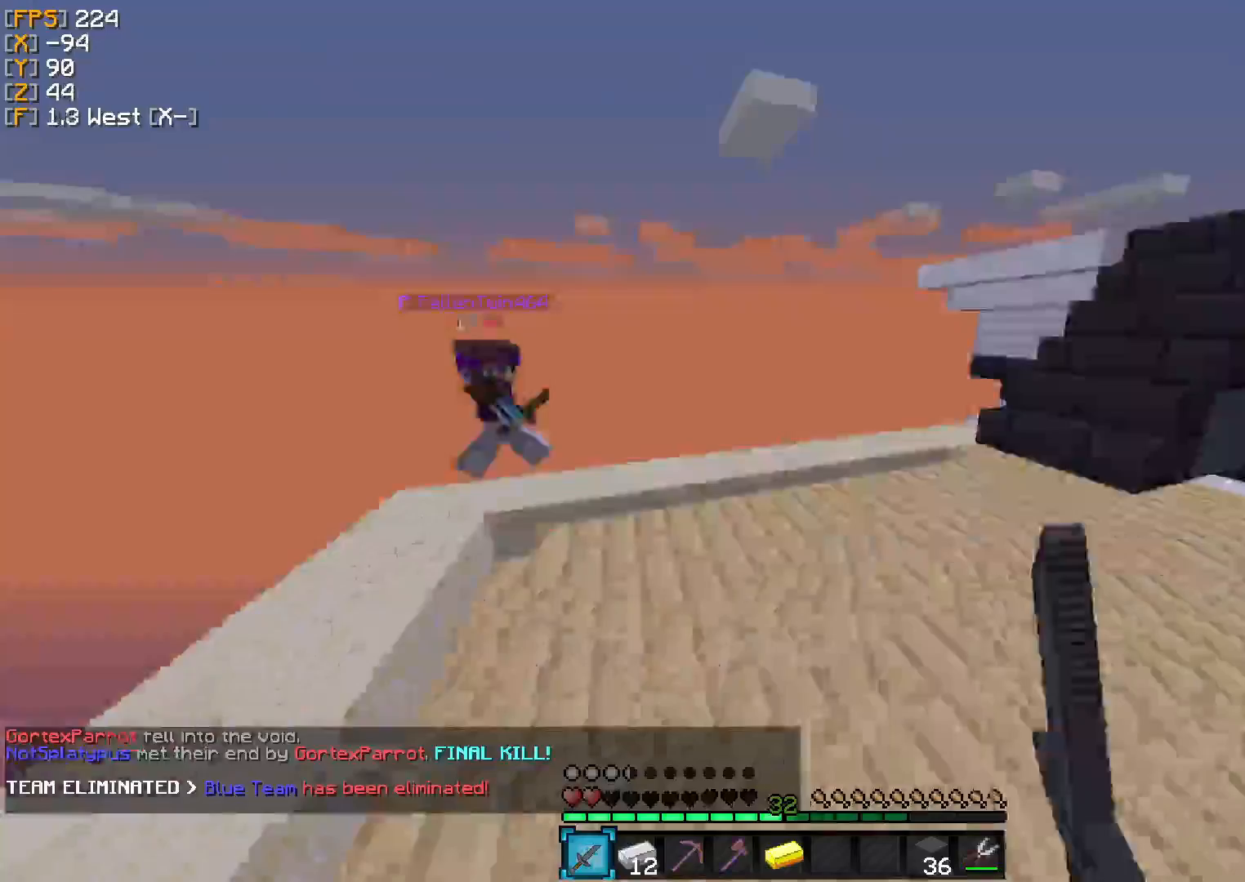
Gameplay with keyboard; each line is a JSON object with the keys held at the frame after it. "events" lists presses ("down") and releases ("up") of "a", "d", "s" and "w" between this image and that frame as [ms after this image, input, new state], when the widget could be followed in between. No other keys are recorded. Mouse input is not recorded.
{"keys": ["w"], "events": [[83, "a", "up"], [83, "d", "down"], [250, "d", "up"]]}
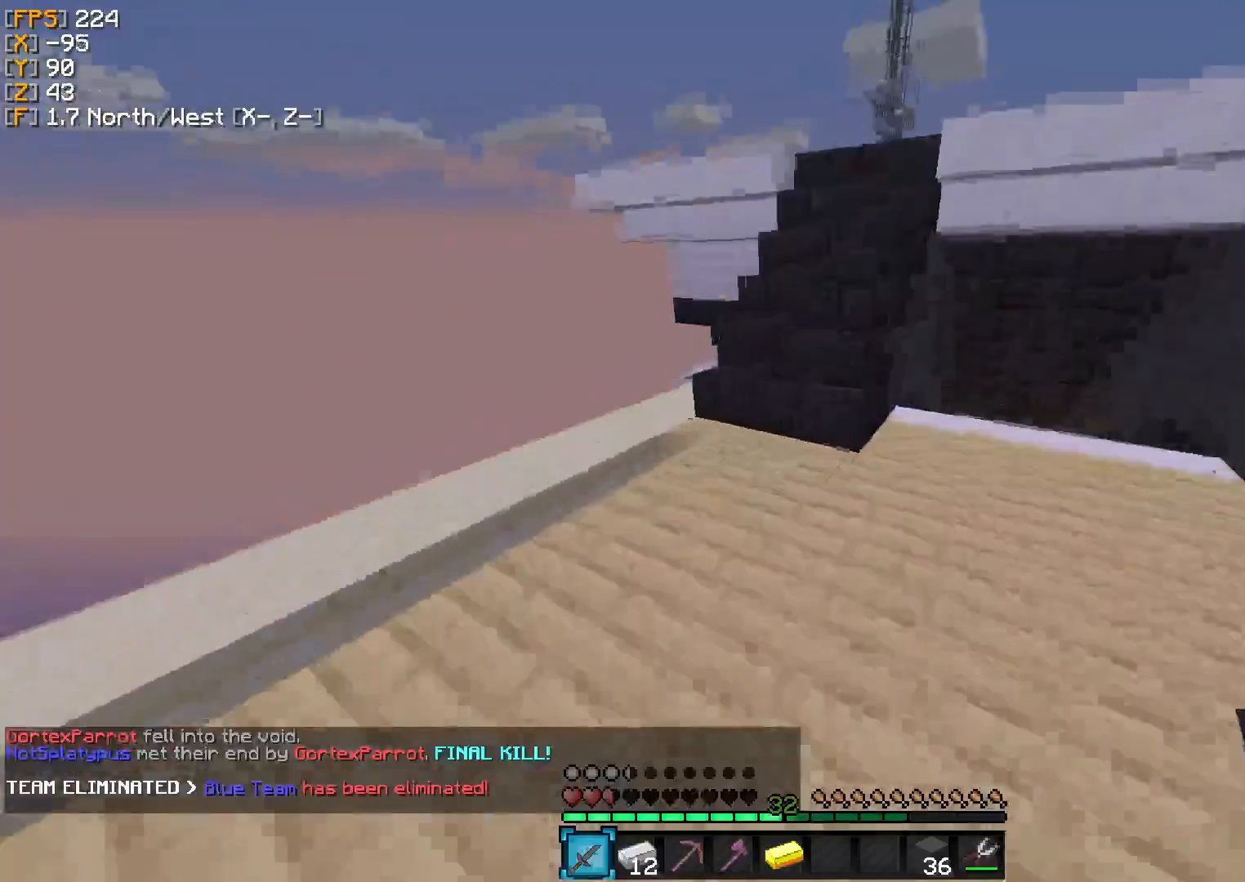
{"keys": ["w"], "events": [[125, "d", "down"], [333, "d", "up"]]}
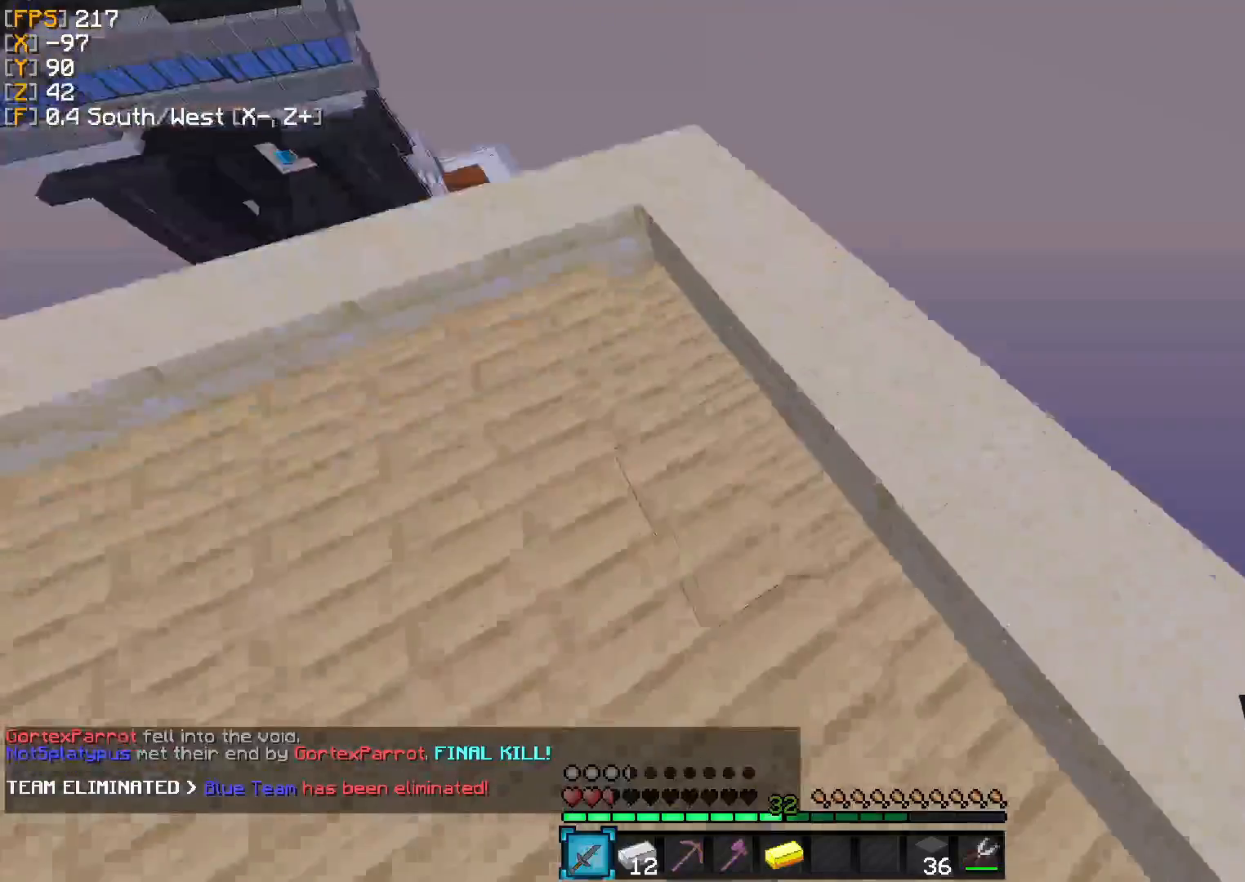
{"keys": ["w"], "events": []}
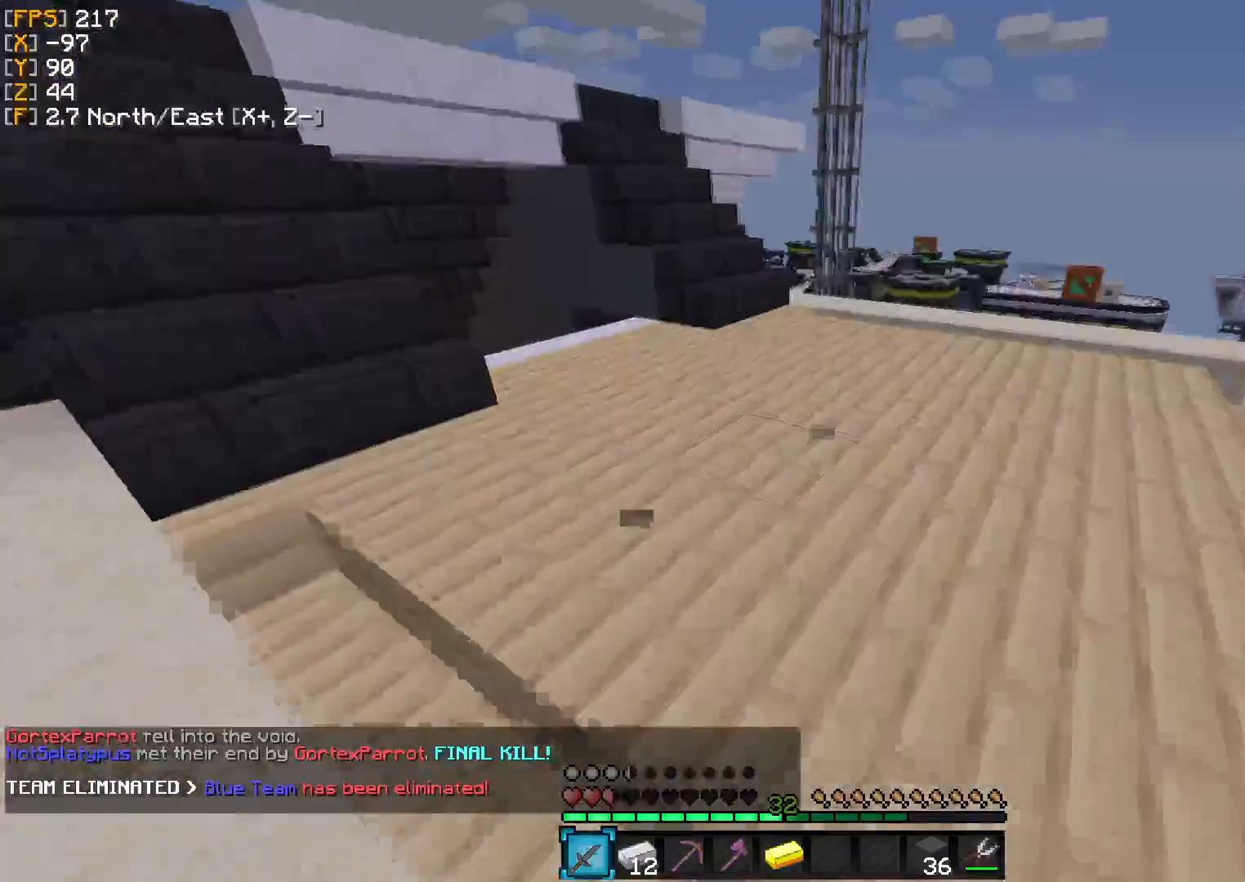
{"keys": ["w"], "events": []}
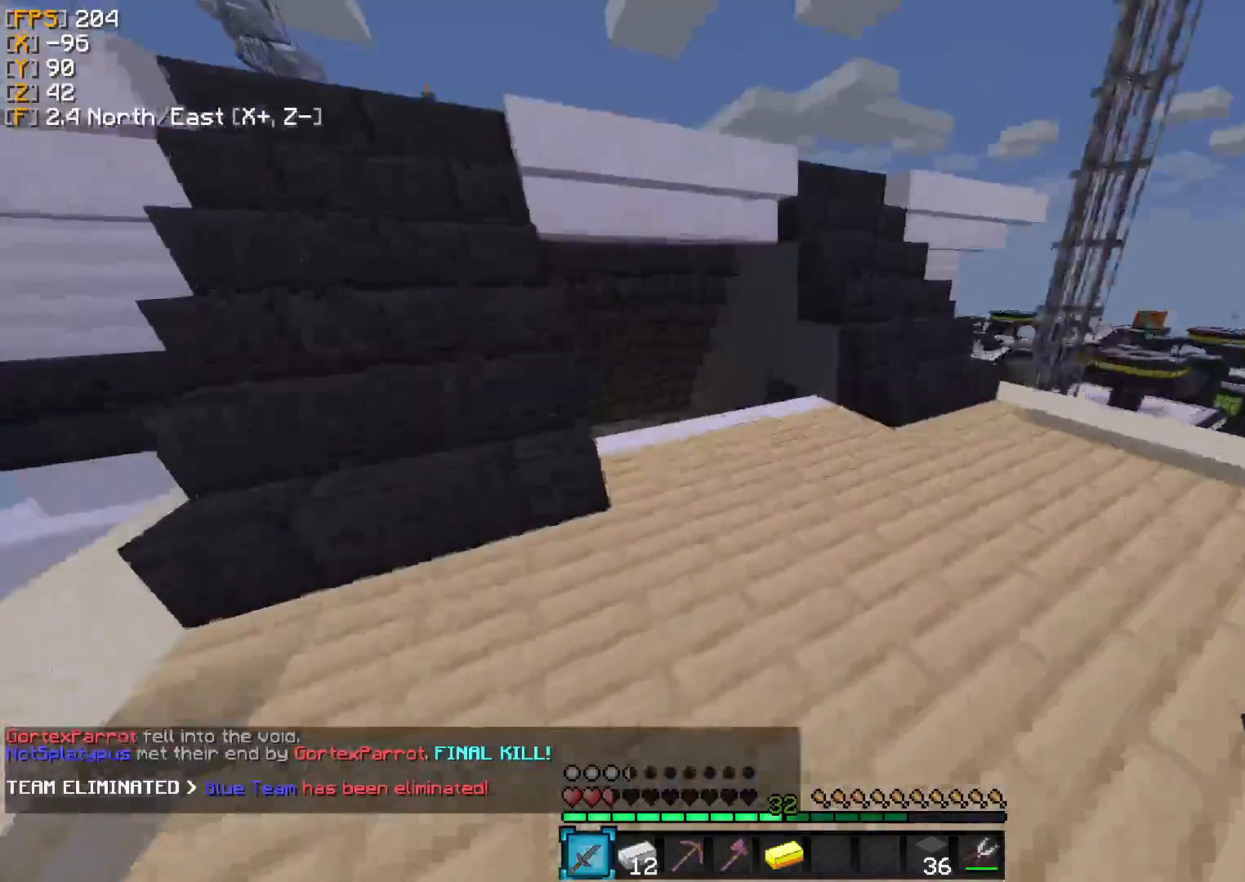
{"keys": ["w"], "events": []}
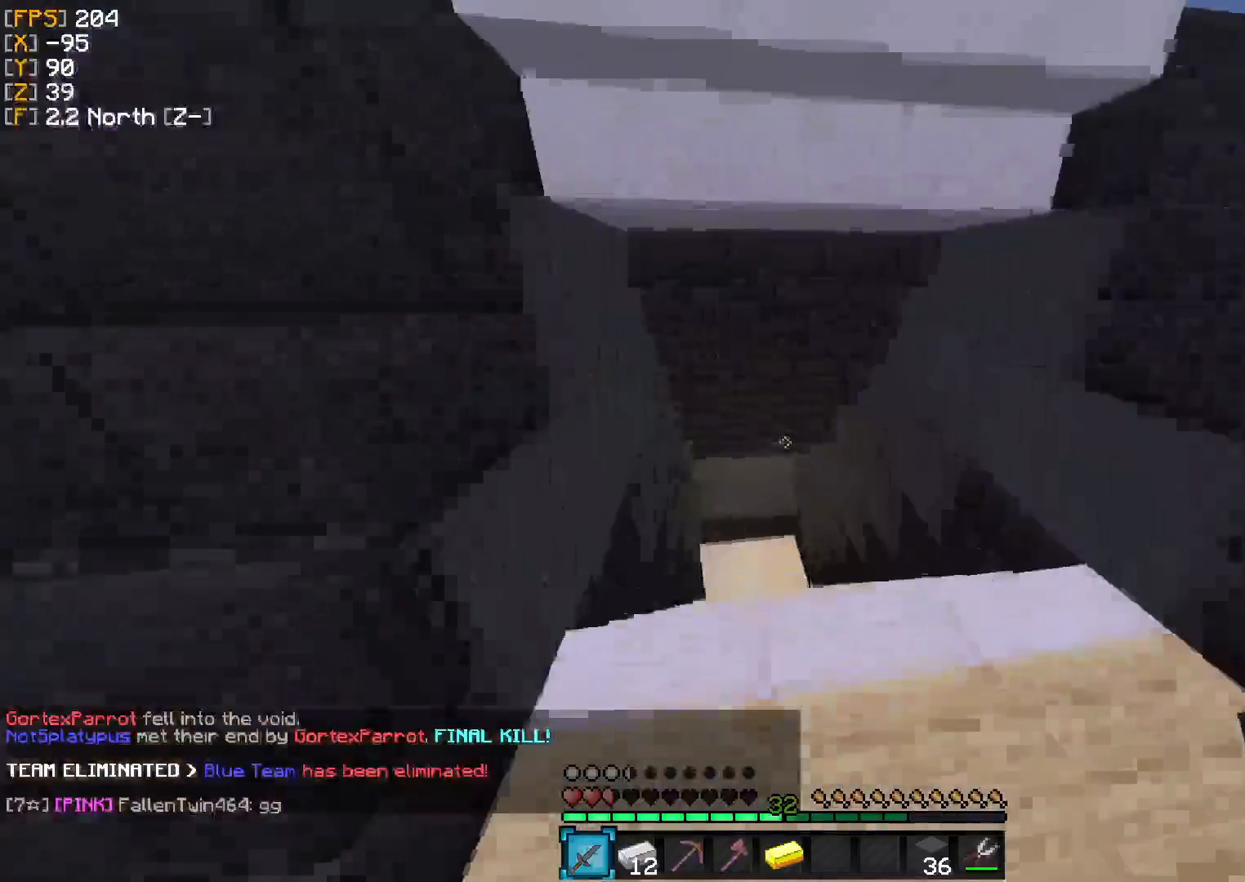
{"keys": ["w"], "events": []}
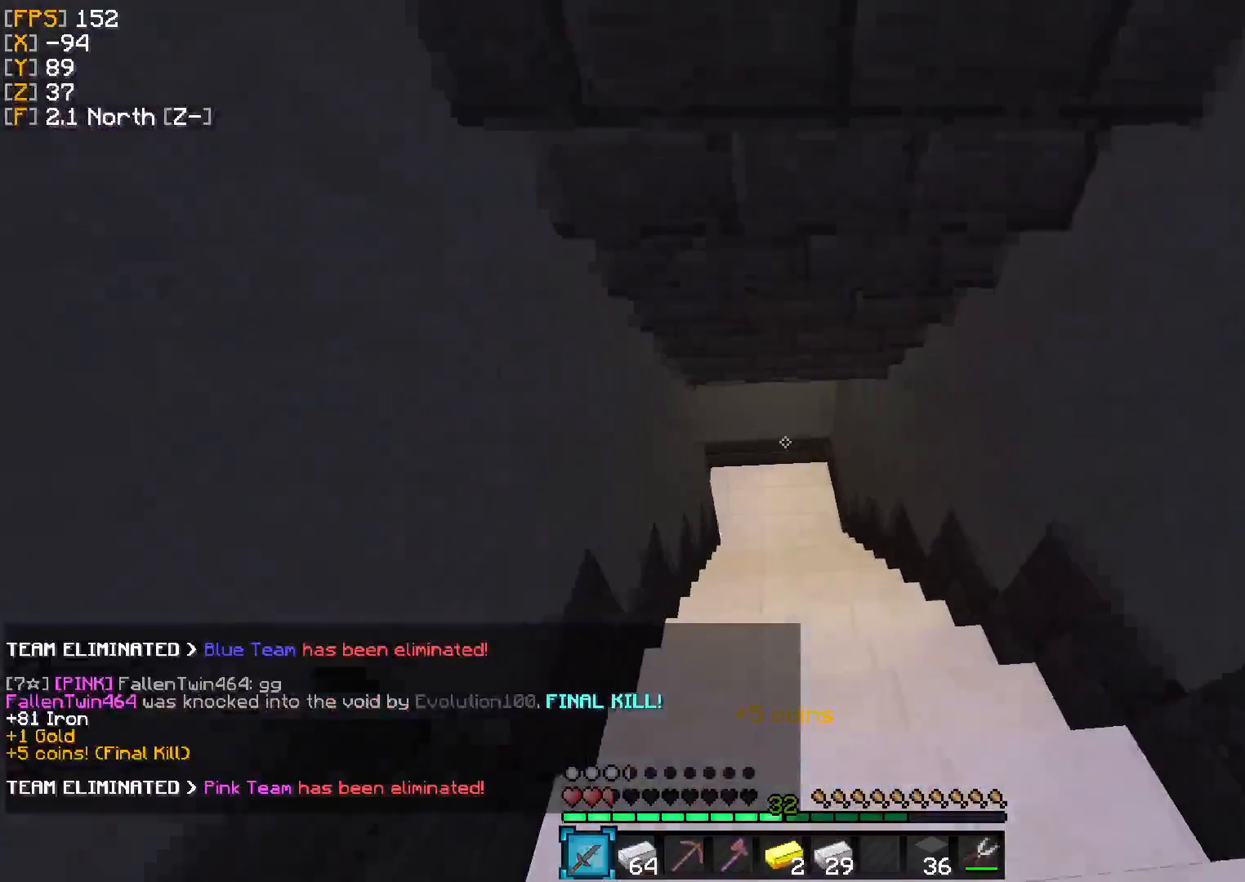
{"keys": ["w"], "events": []}
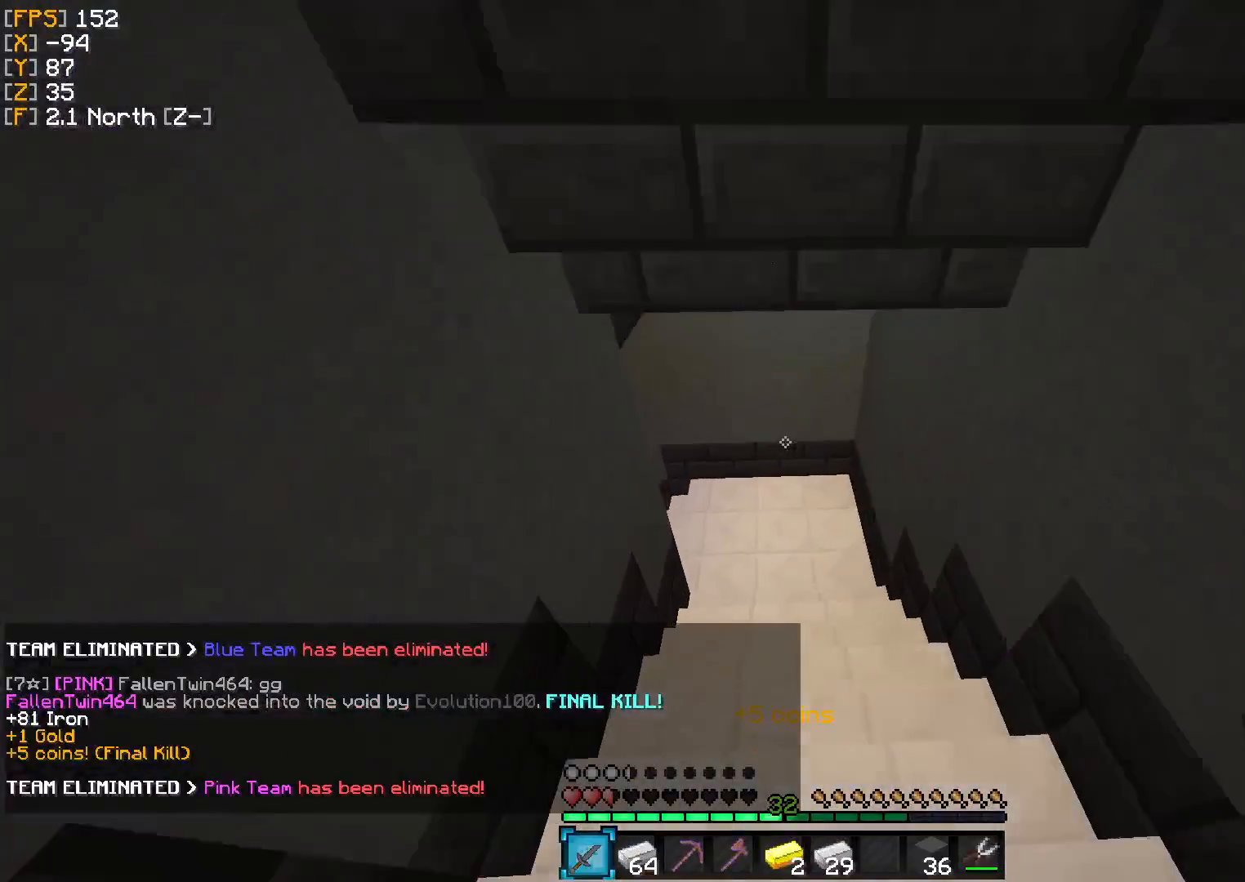
{"keys": [], "events": [[292, "w", "up"]]}
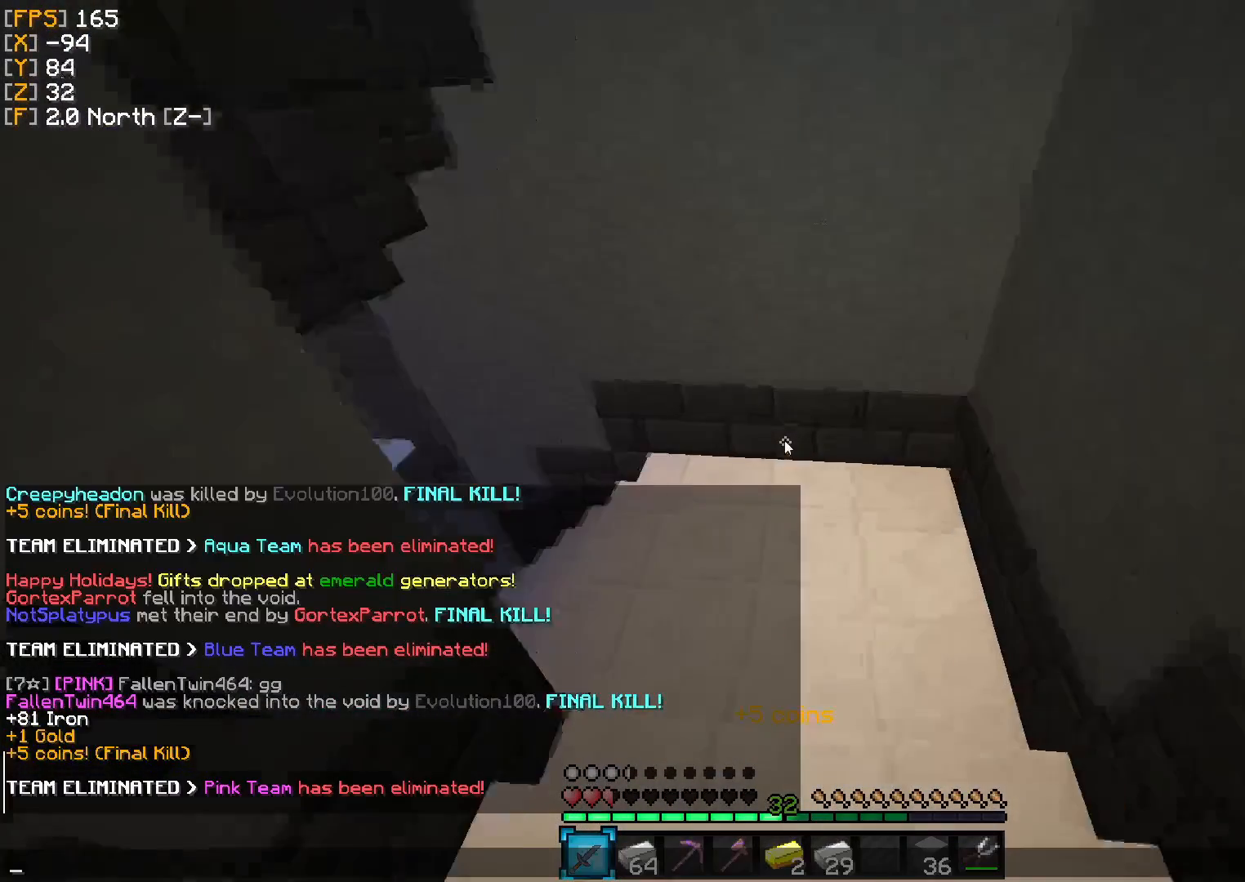
{"keys": [], "events": [[167, "s", "down"], [333, "s", "up"]]}
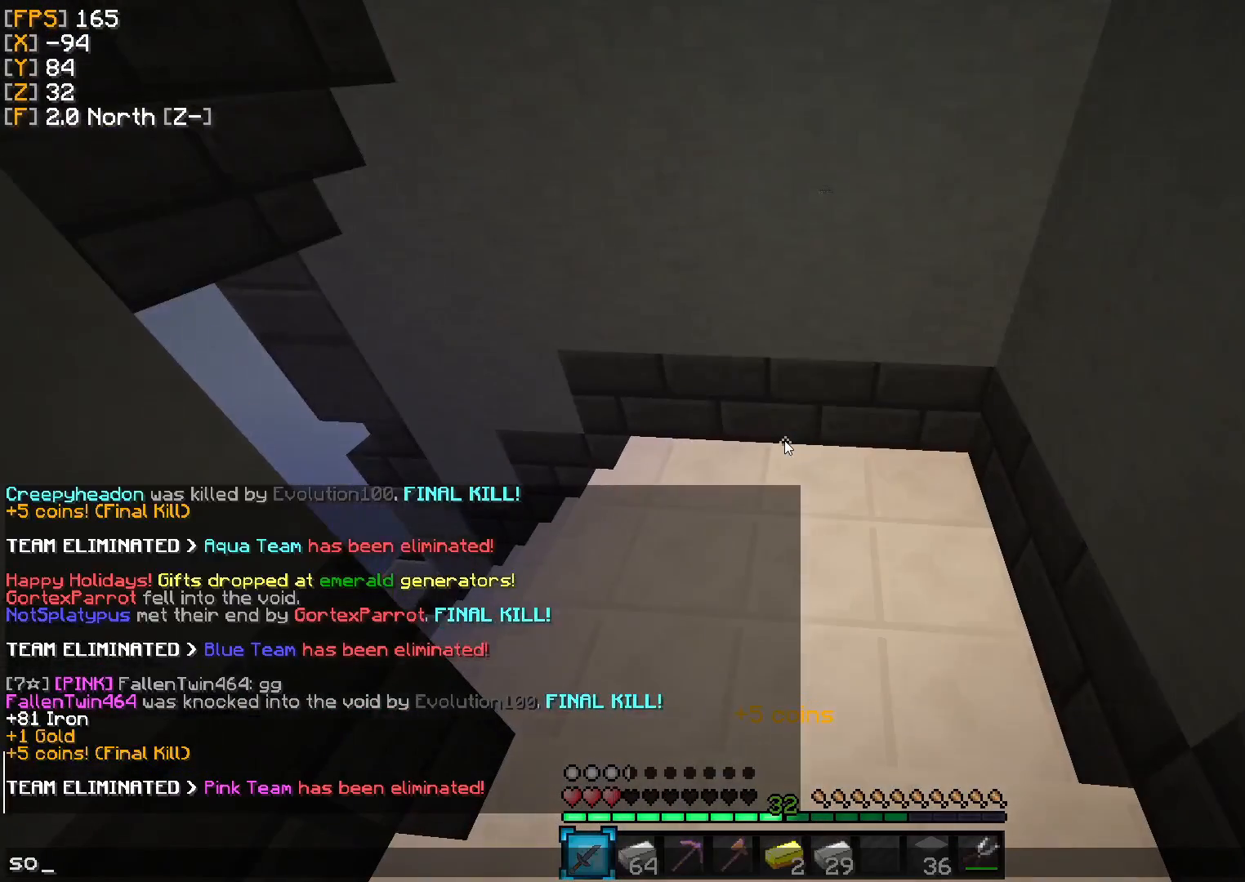
{"keys": [], "events": []}
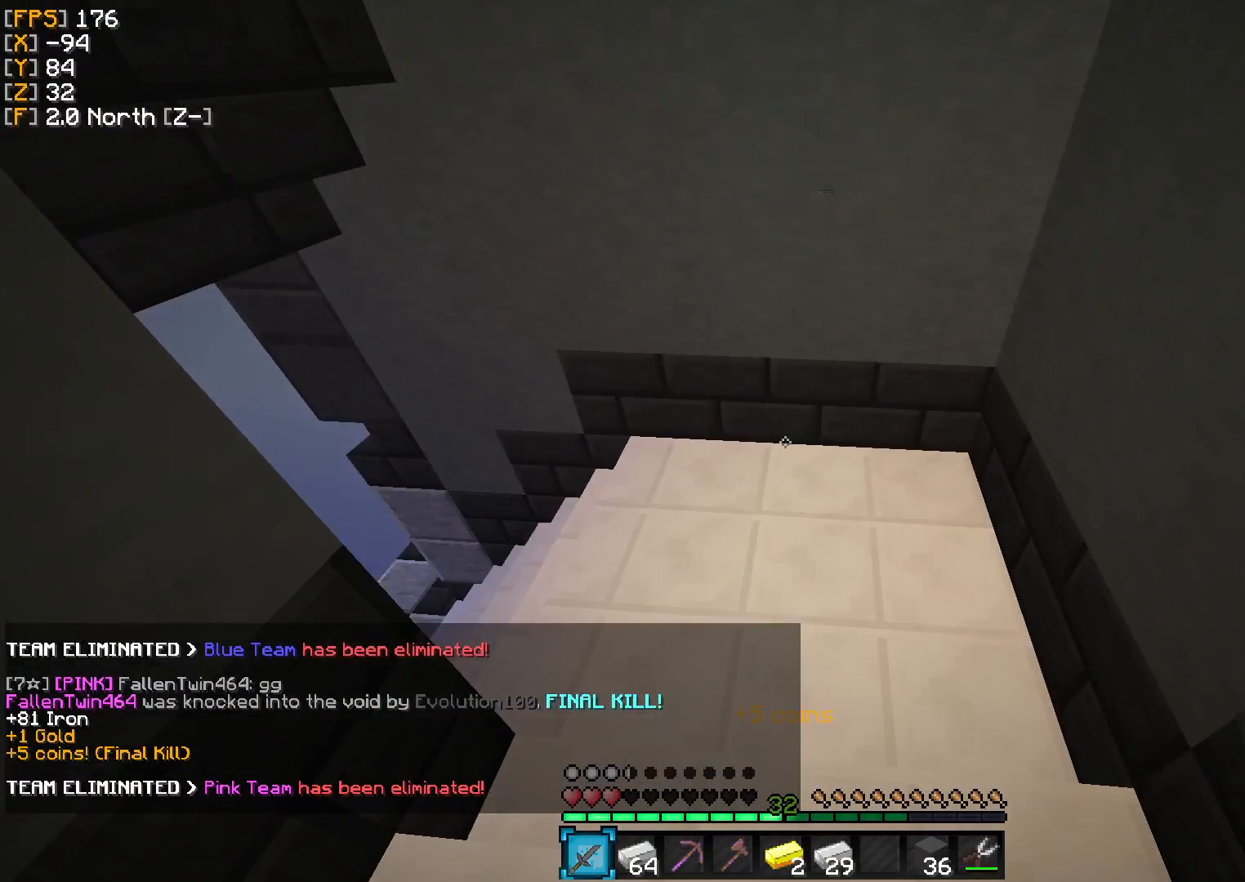
{"keys": ["w"], "events": [[167, "w", "down"]]}
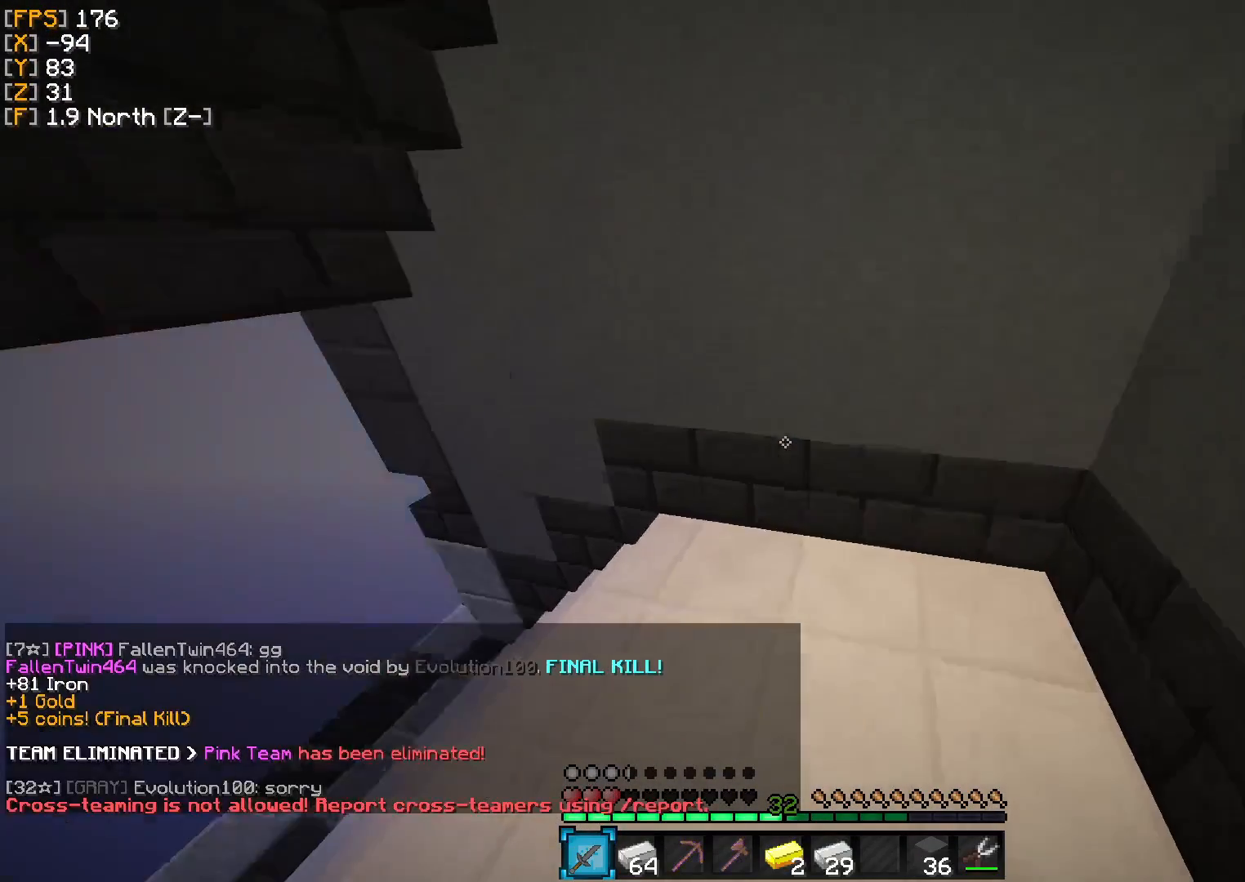
{"keys": ["a", "w"], "events": [[500, "a", "down"]]}
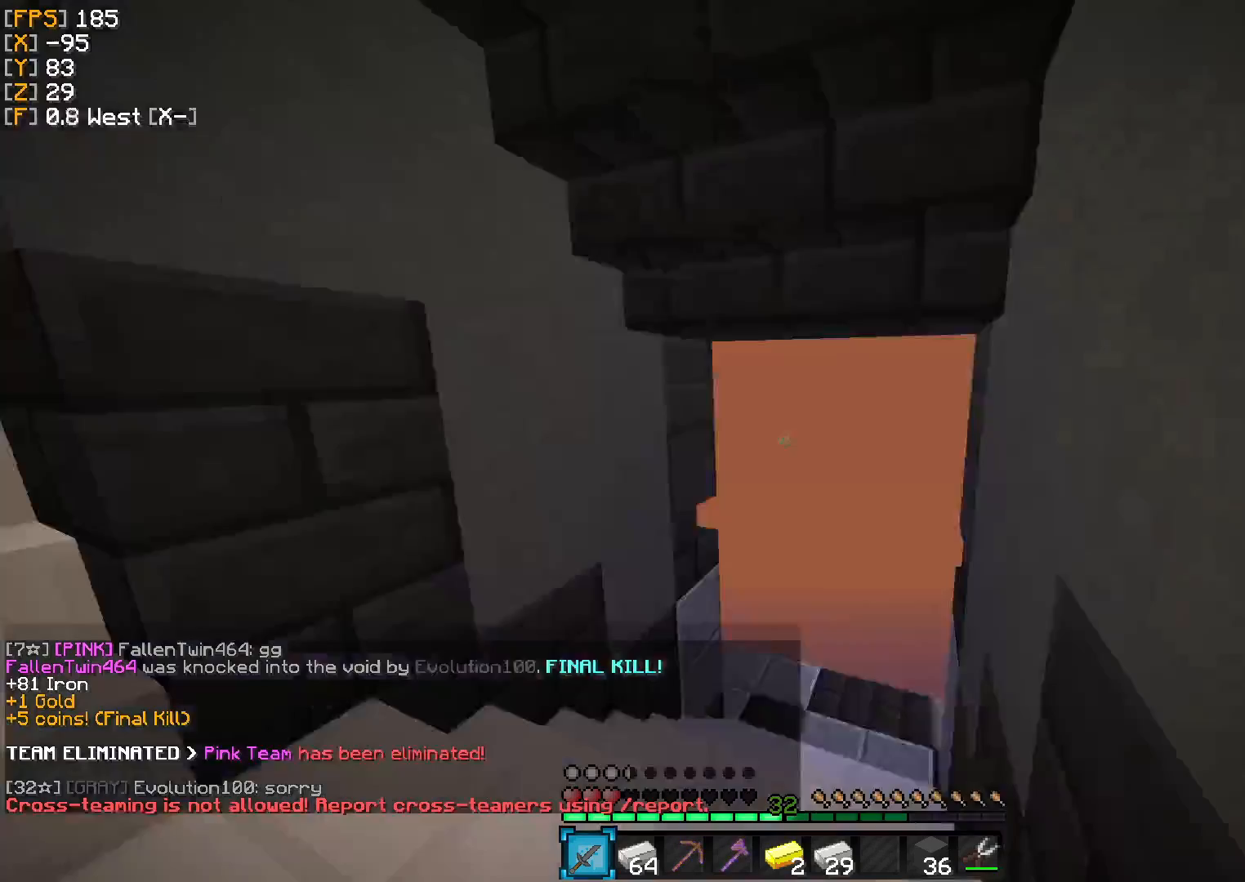
{"keys": ["d", "w"], "events": [[208, "a", "up"], [292, "d", "down"]]}
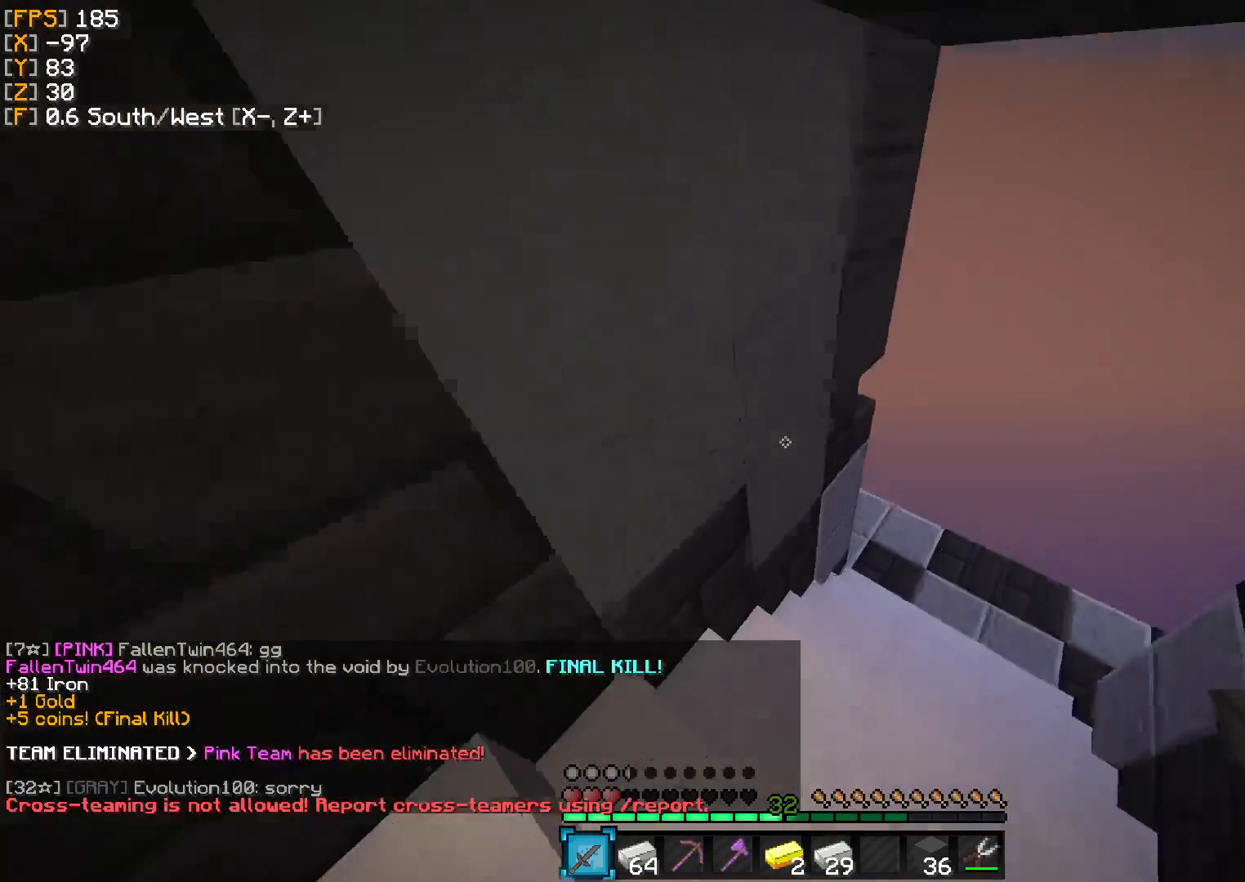
{"keys": ["d", "w"], "events": [[250, "d", "up"], [417, "d", "down"]]}
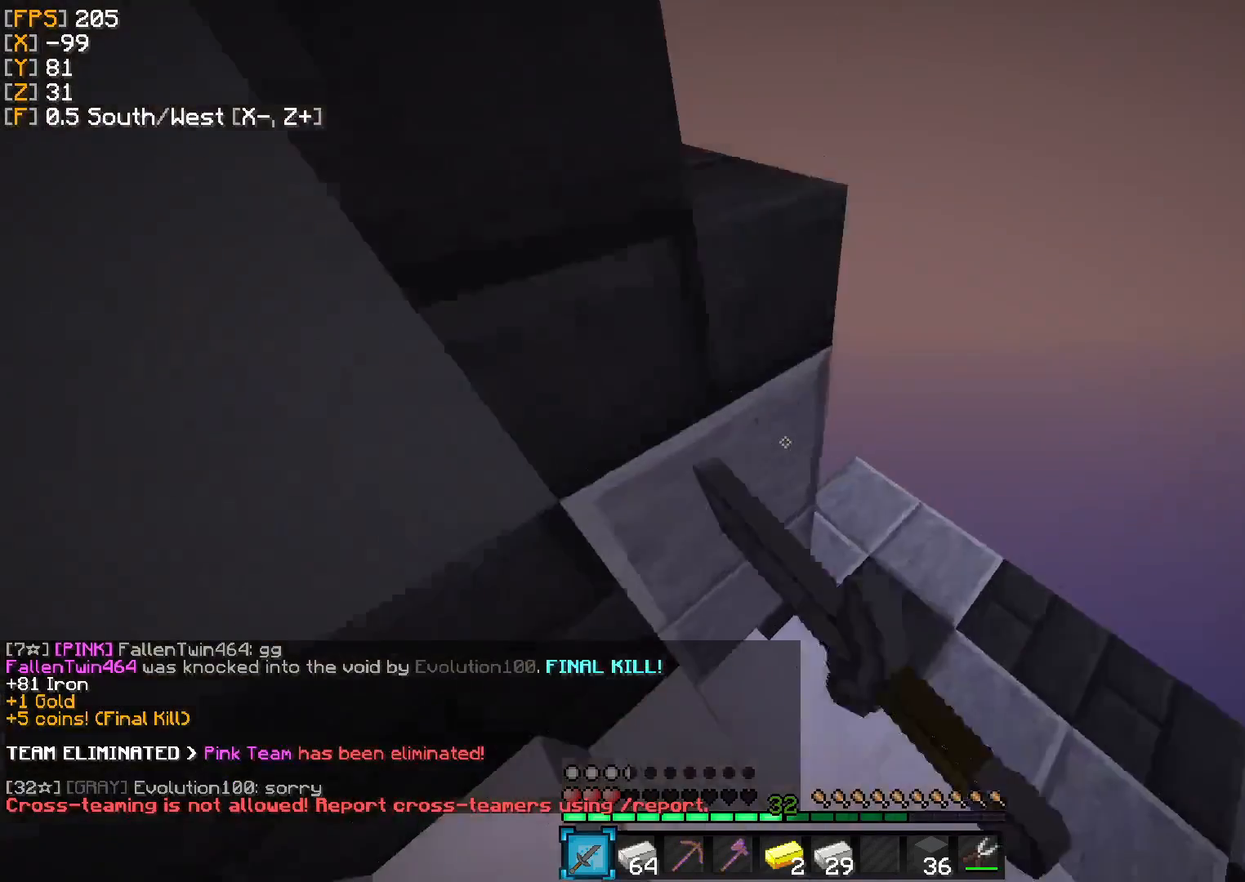
{"keys": ["w"], "events": [[333, "d", "up"]]}
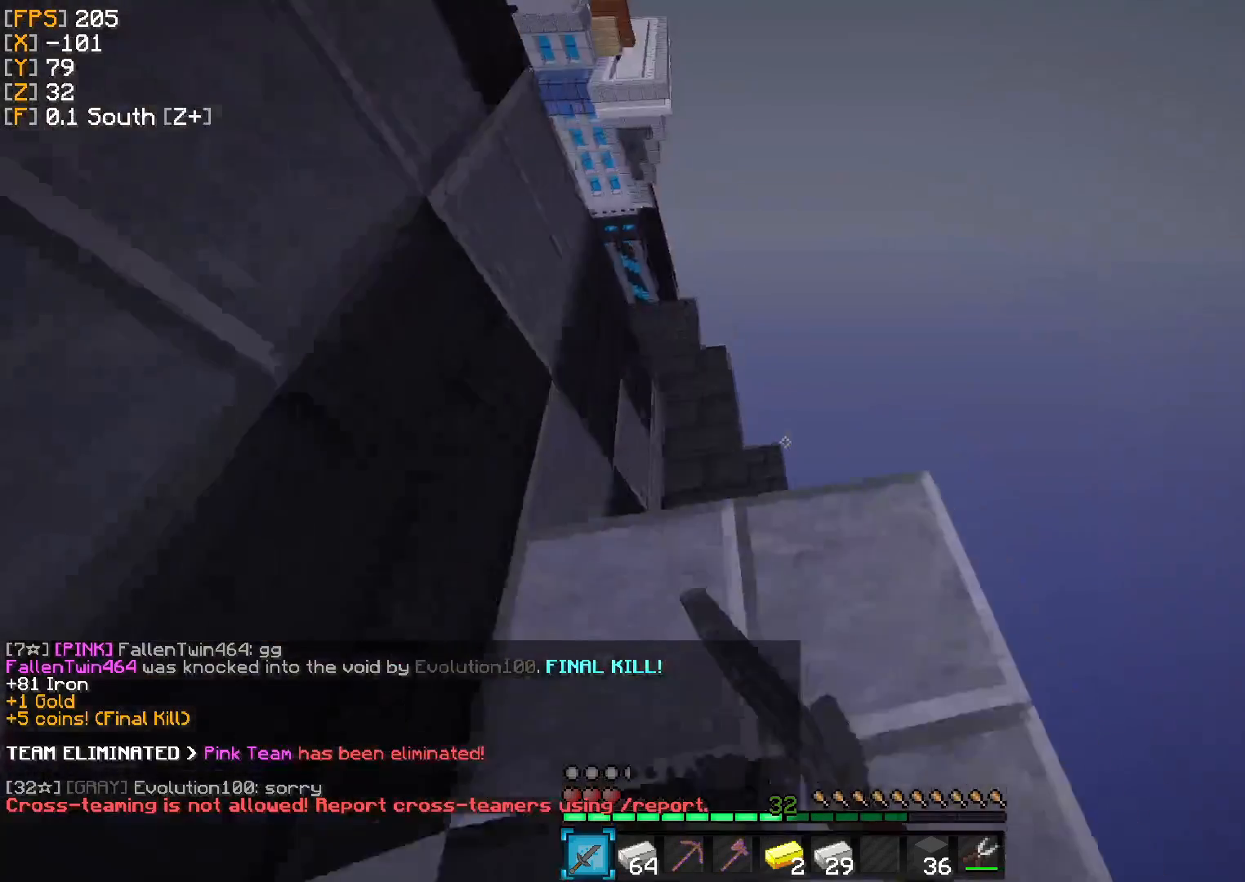
{"keys": [], "events": [[167, "w", "up"], [250, "a", "down"], [375, "a", "up"]]}
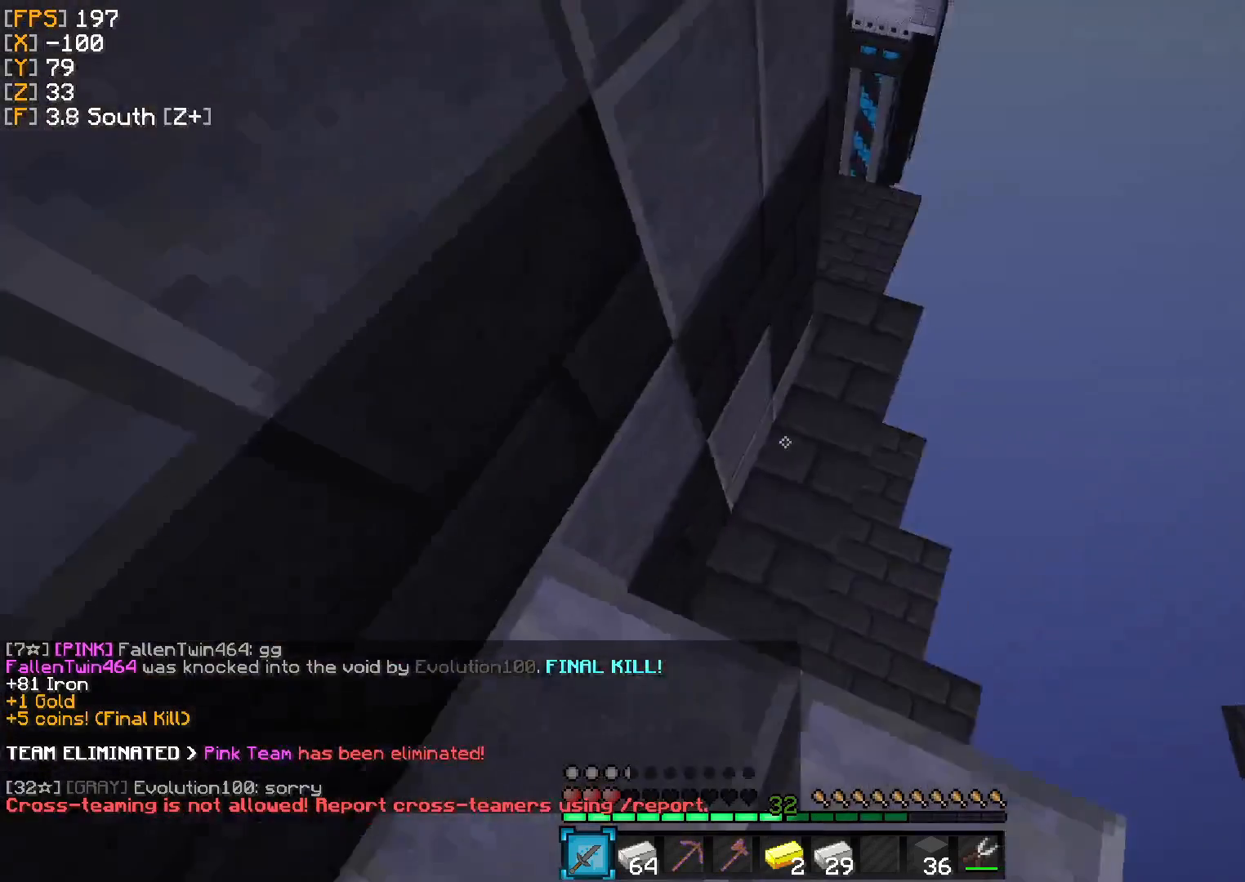
{"keys": ["w"], "events": [[83, "w", "down"], [208, "w", "up"], [292, "a", "down"], [375, "w", "down"], [458, "a", "up"]]}
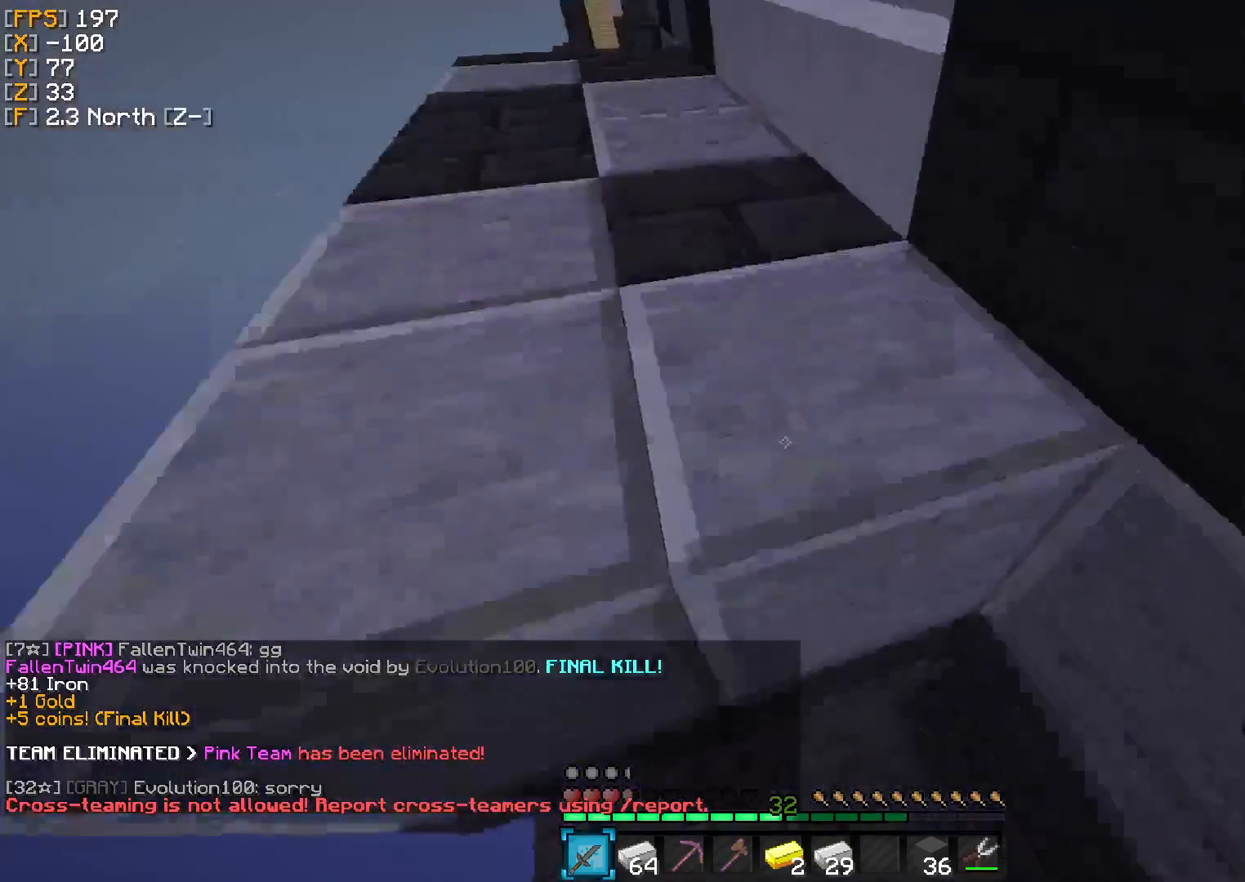
{"keys": ["w"], "events": []}
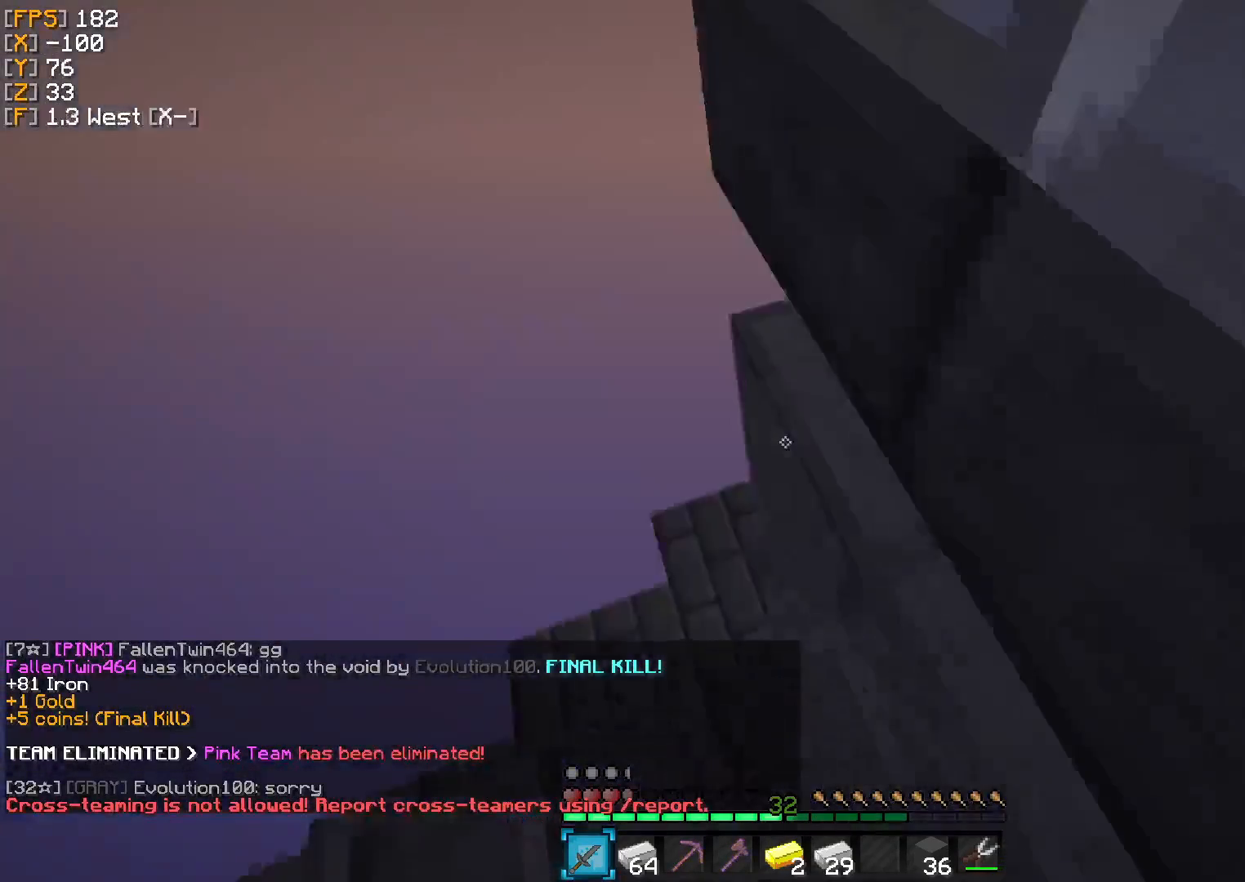
{"keys": [], "events": [[83, "a", "down"], [167, "a", "up"], [167, "w", "up"], [375, "a", "down"], [417, "a", "up"]]}
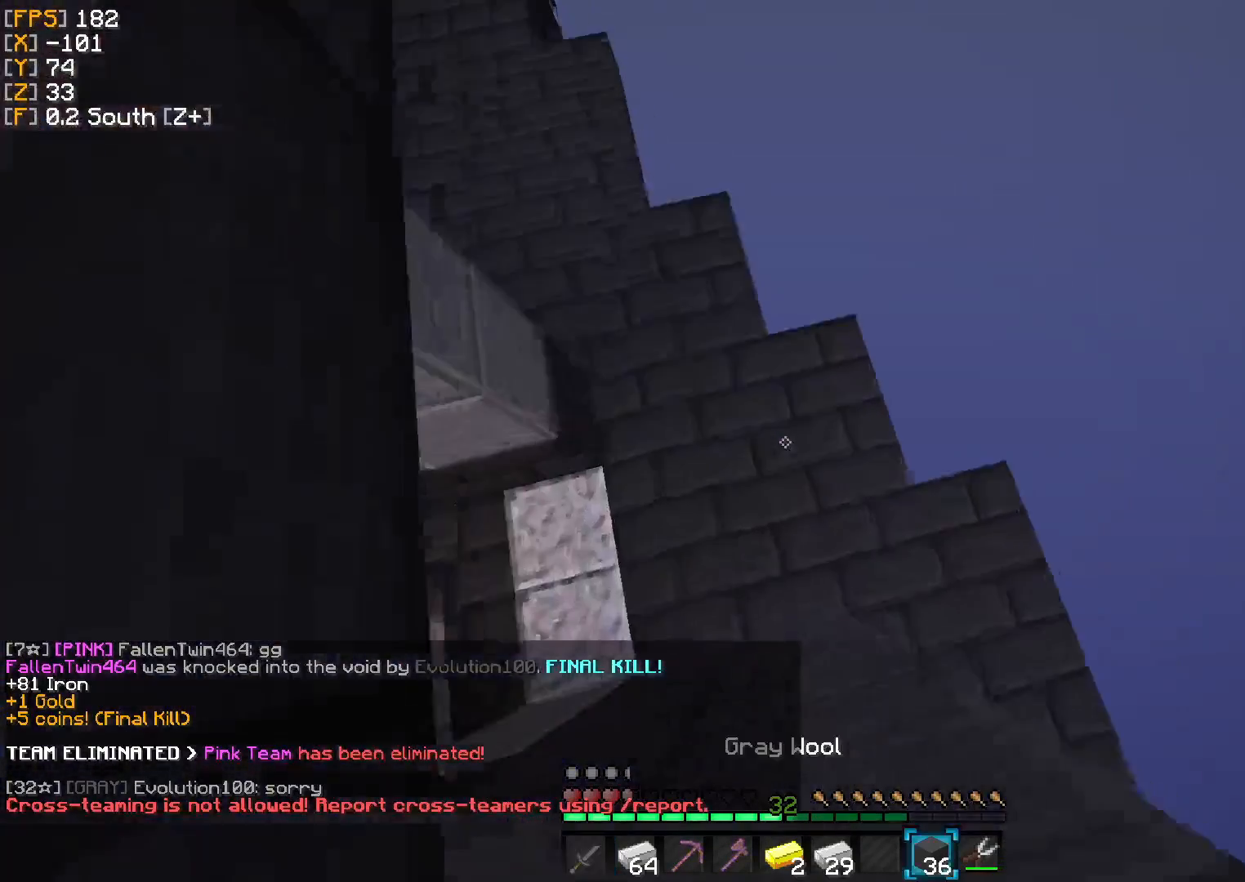
{"keys": ["w"], "events": [[42, "w", "down"]]}
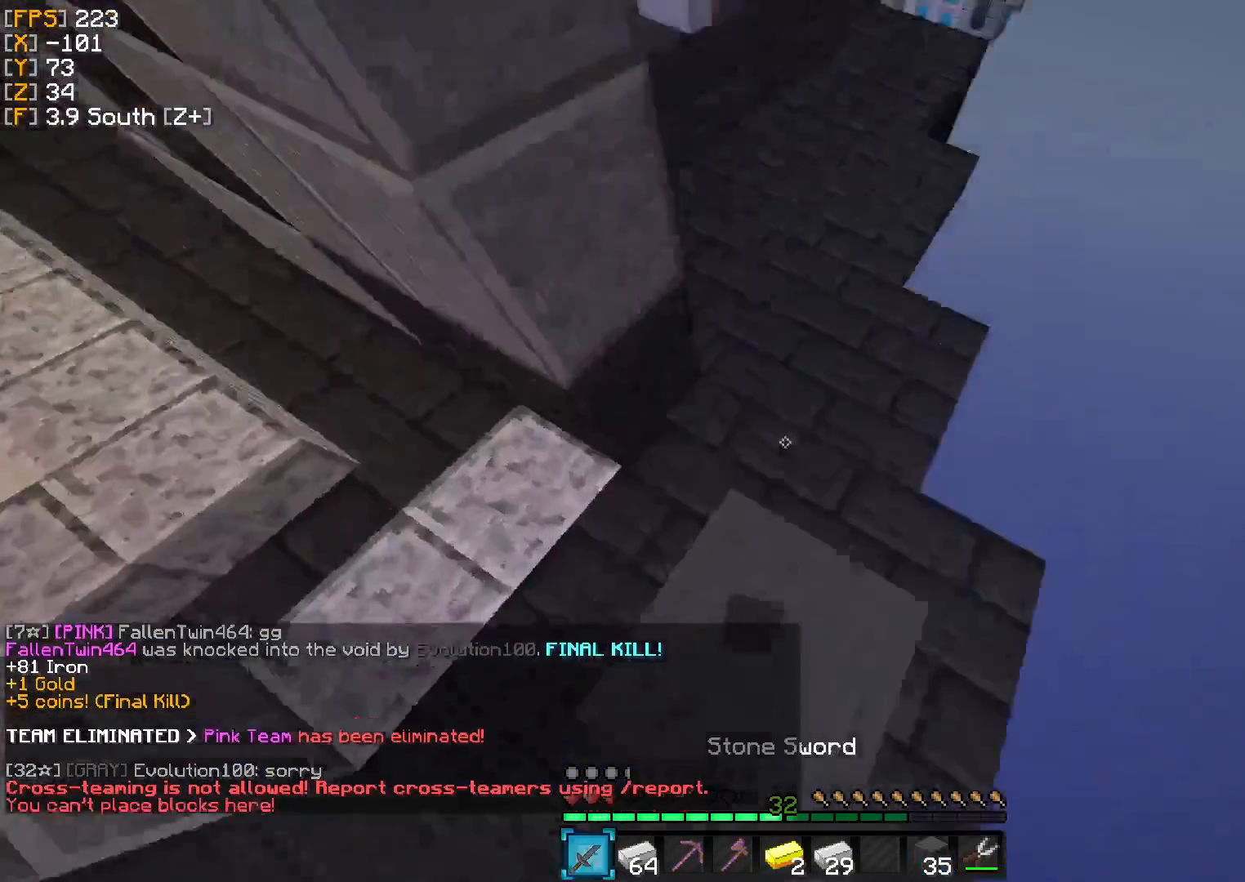
{"keys": ["w"], "events": [[250, "a", "down"], [500, "a", "up"]]}
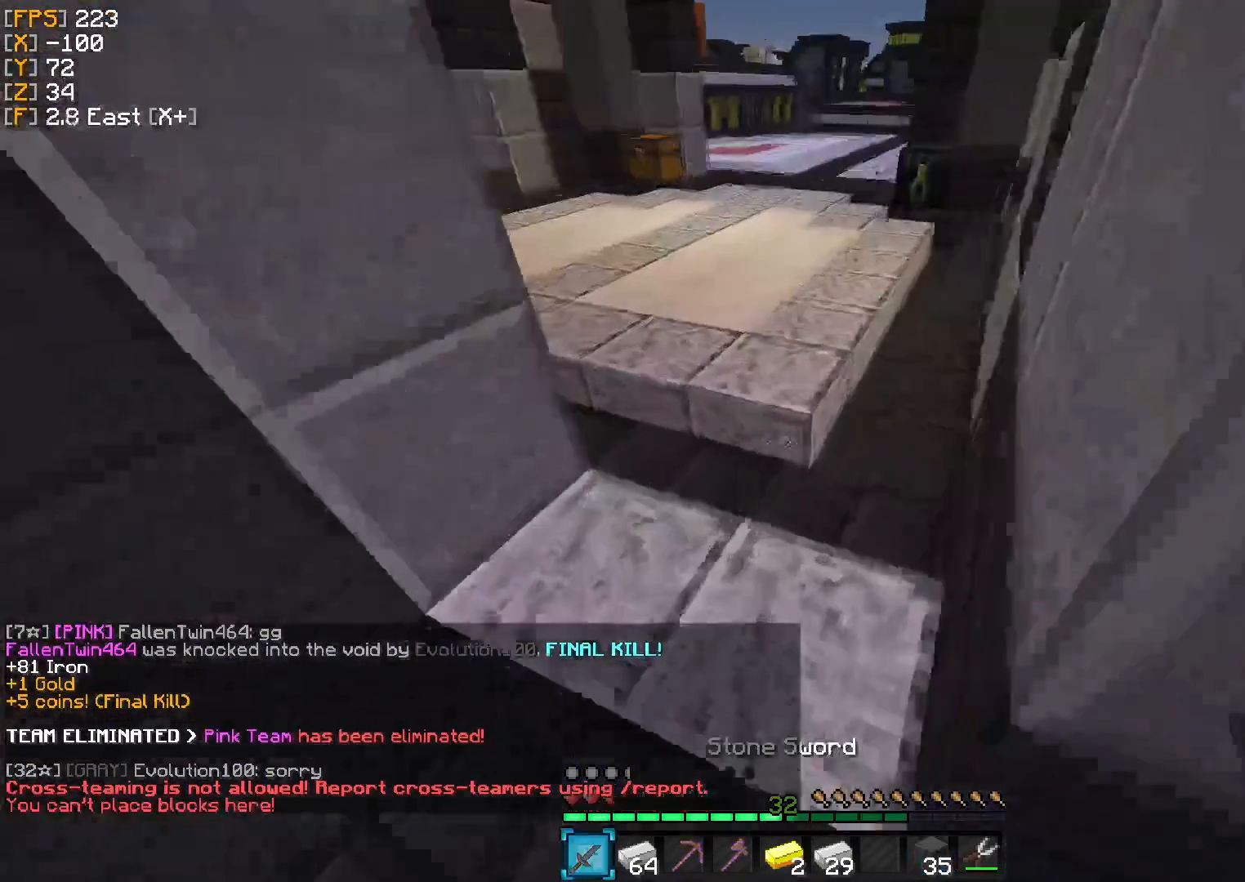
{"keys": ["w"], "events": []}
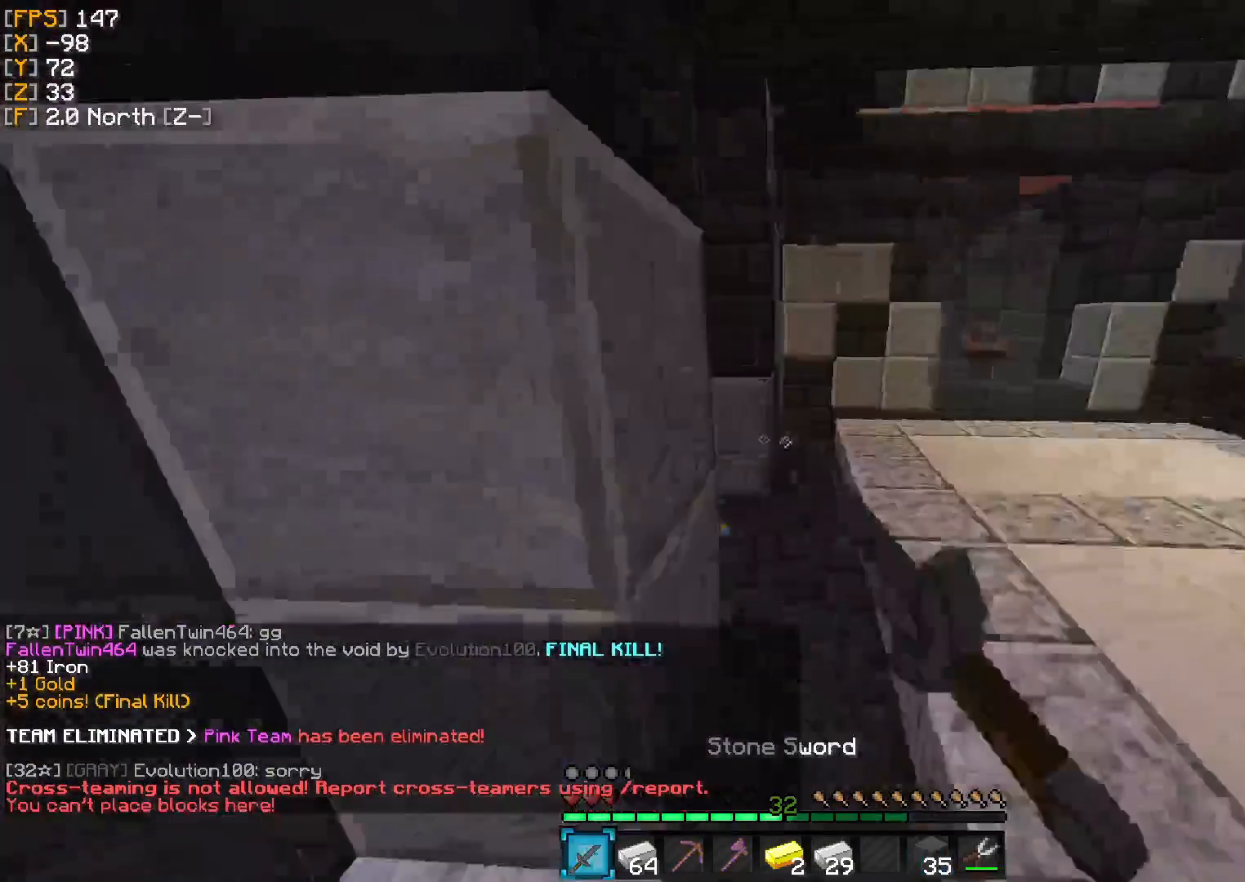
{"keys": ["a", "w"], "events": [[42, "d", "down"], [292, "d", "up"], [417, "a", "down"]]}
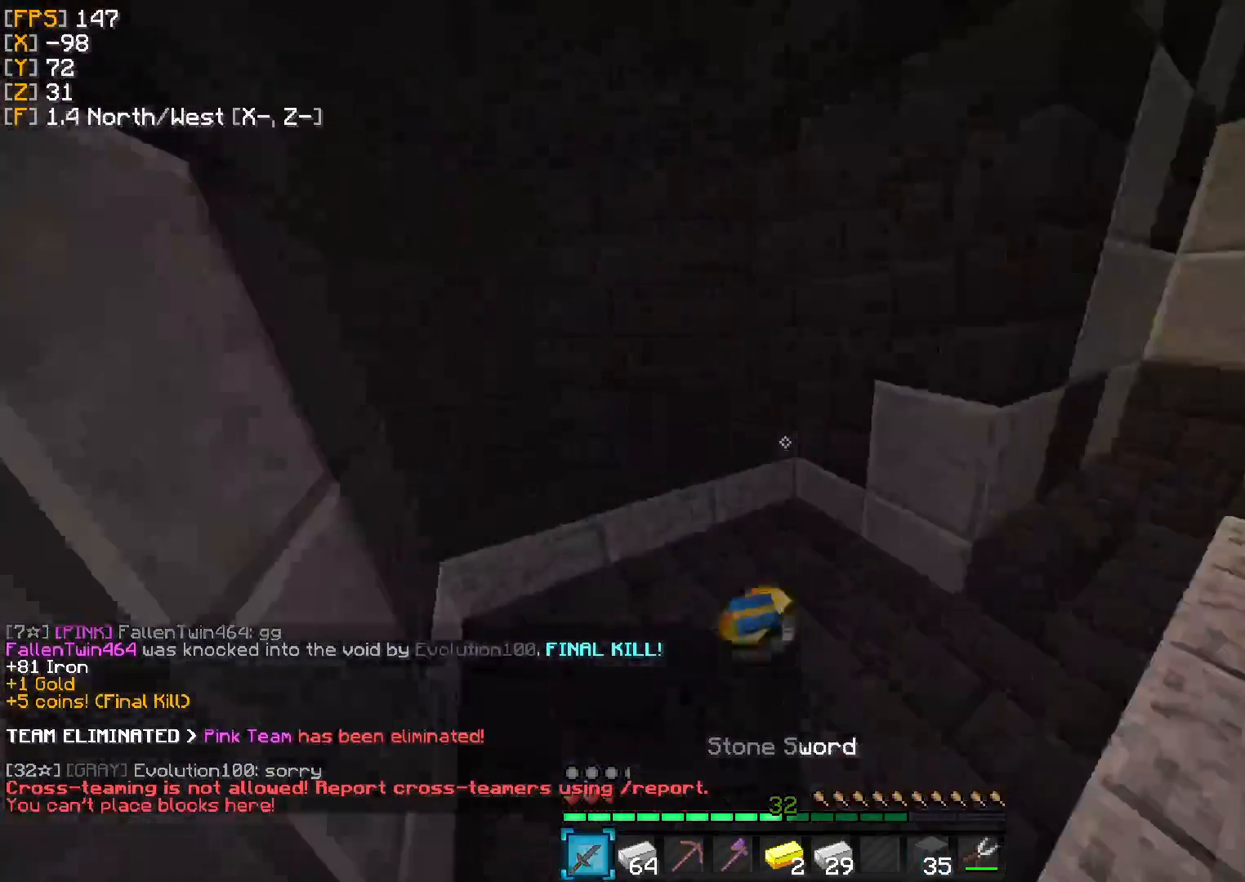
{"keys": [], "events": [[208, "a", "up"], [417, "w", "up"]]}
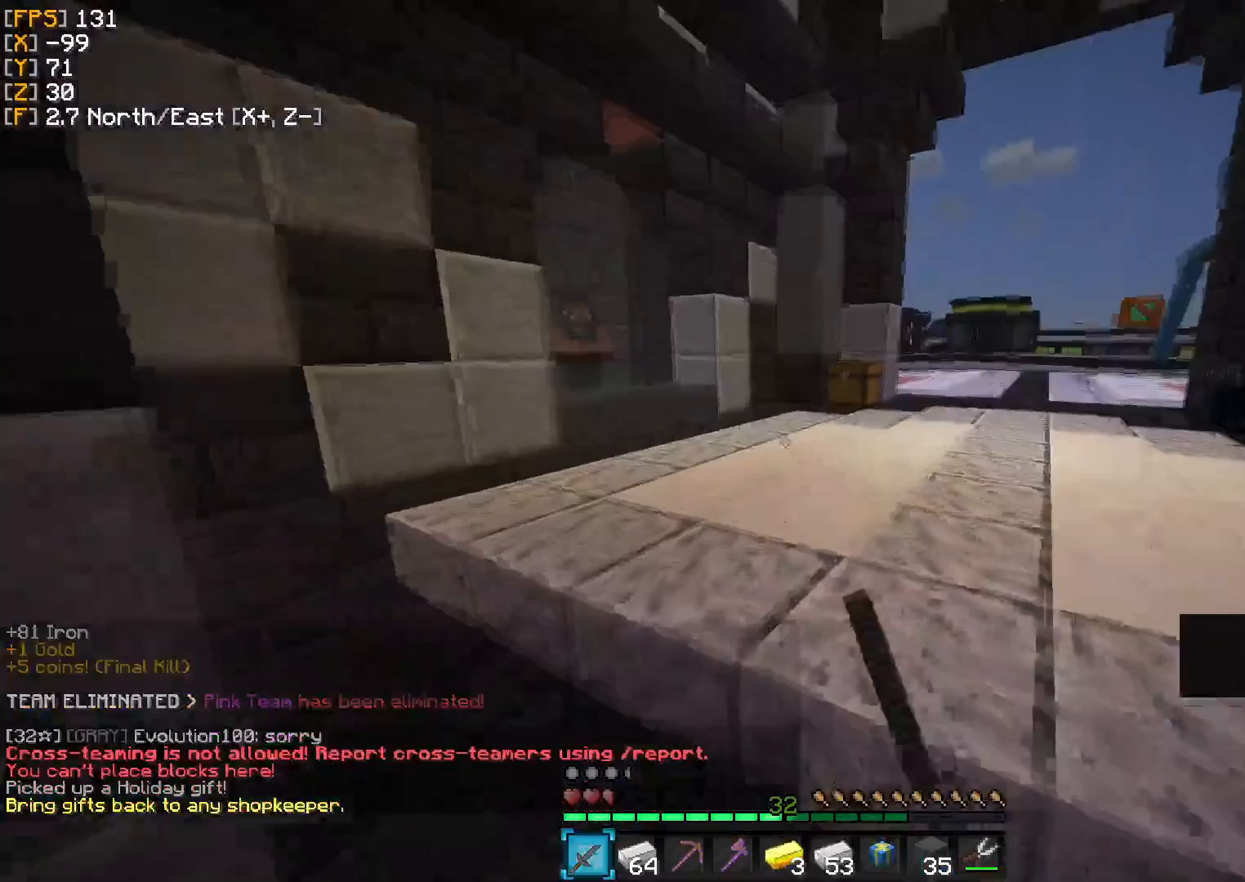
{"keys": [], "events": [[417, "w", "down"], [500, "w", "up"]]}
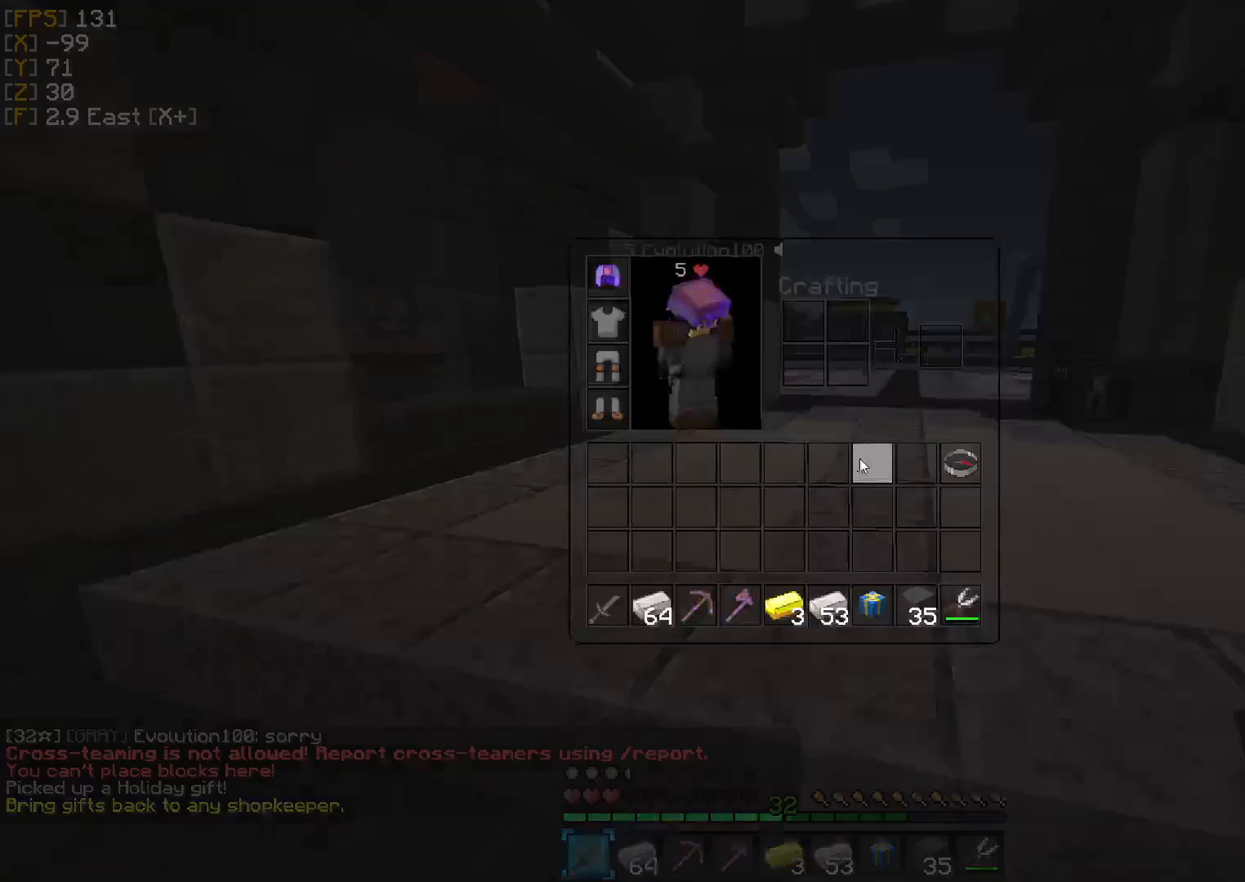
{"keys": ["w"], "events": [[83, "w", "down"]]}
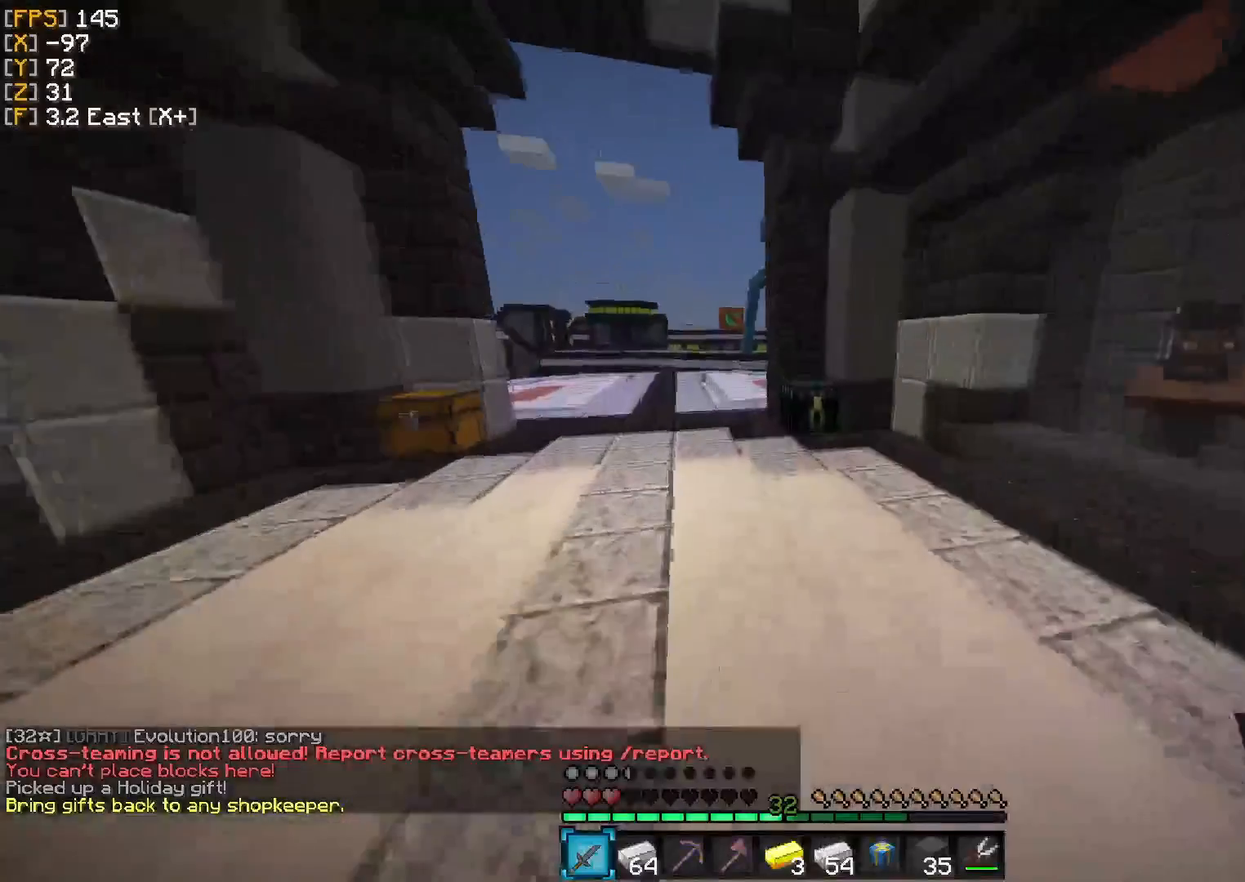
{"keys": [], "events": [[500, "w", "up"]]}
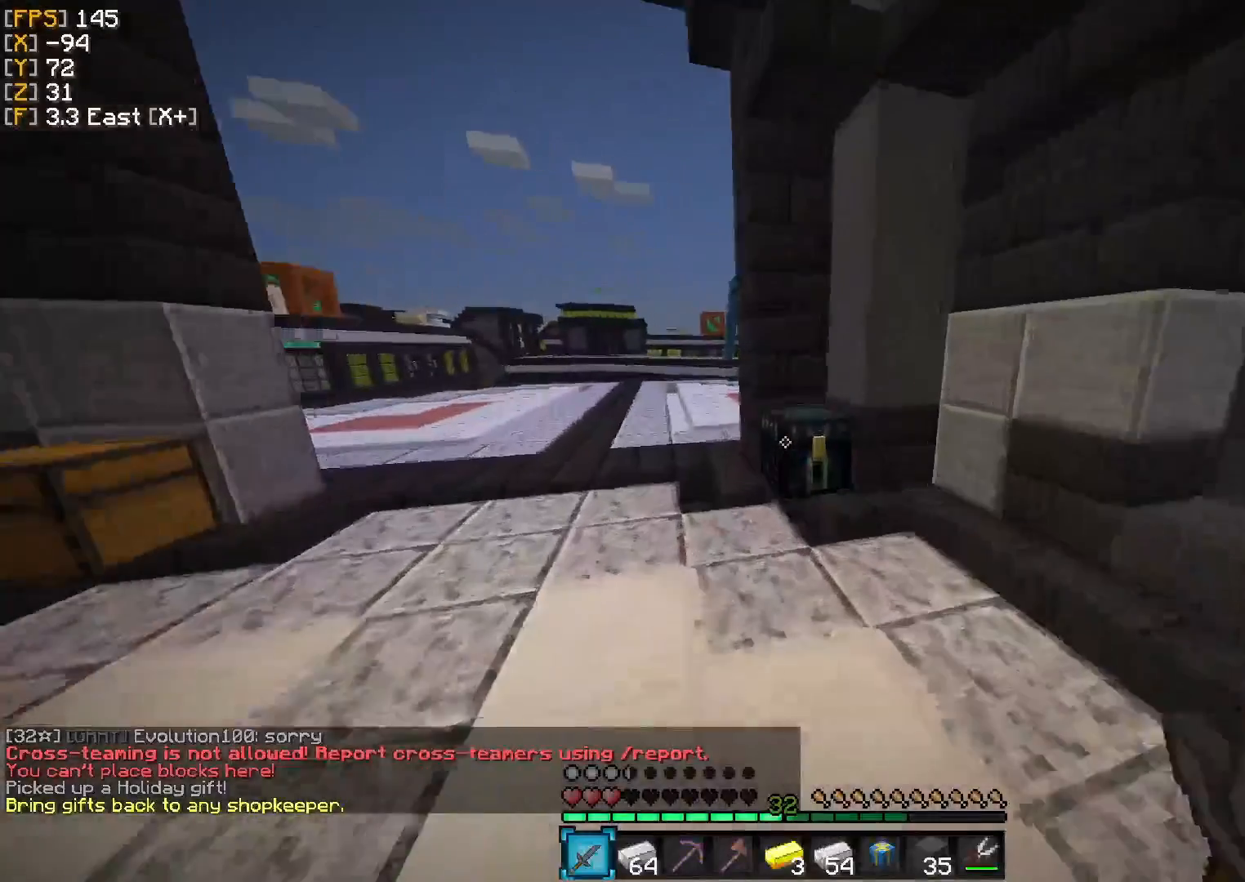
{"keys": ["w"], "events": [[333, "w", "down"]]}
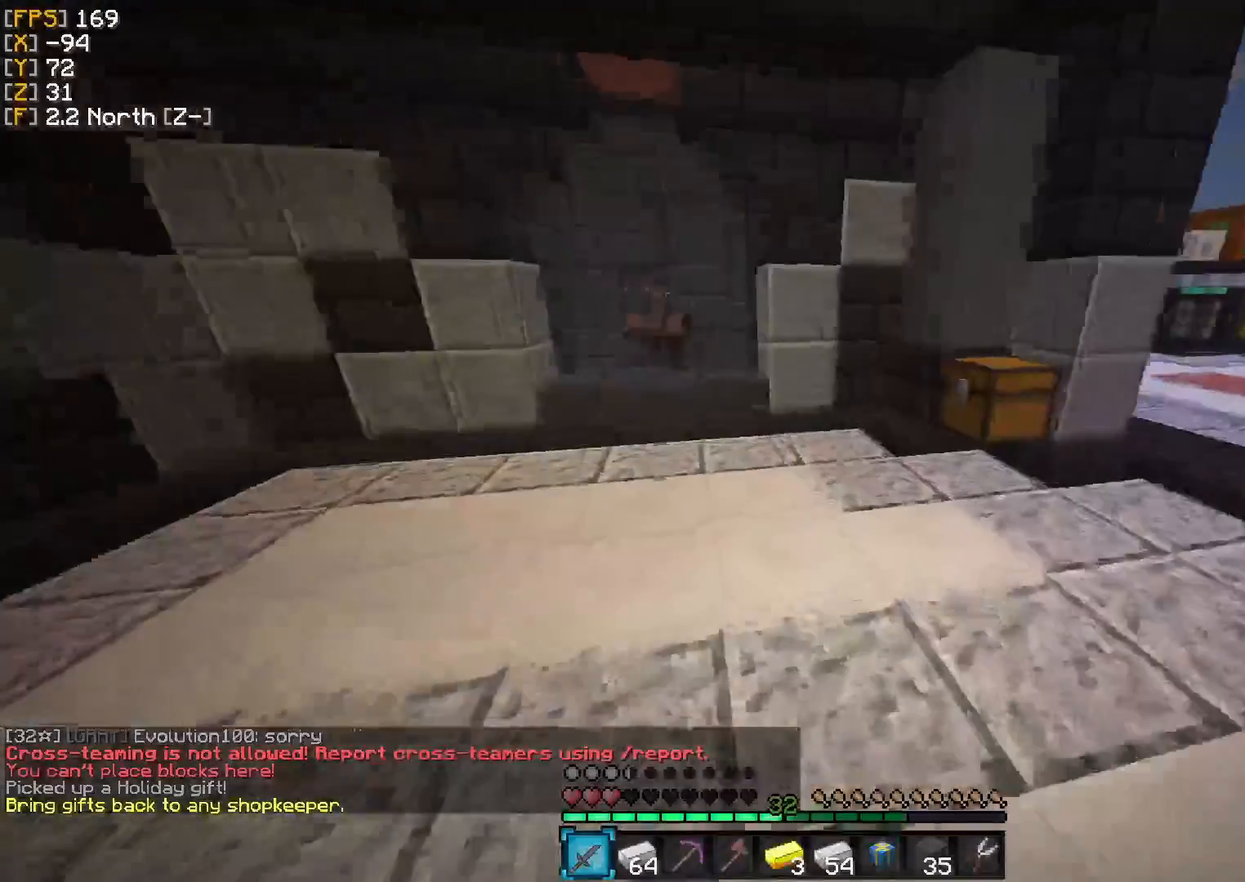
{"keys": ["w"], "events": [[42, "a", "down"], [333, "a", "up"]]}
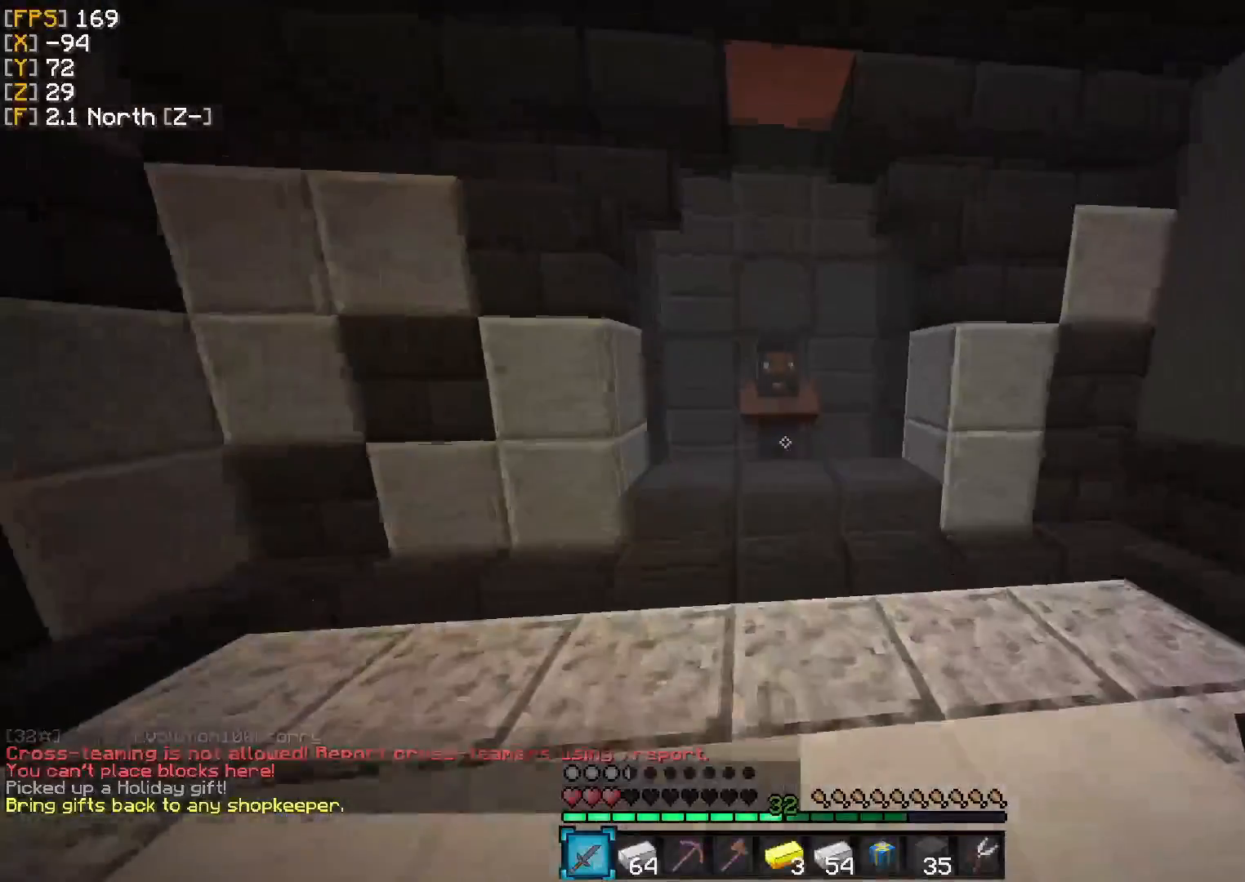
{"keys": [], "events": [[250, "w", "up"]]}
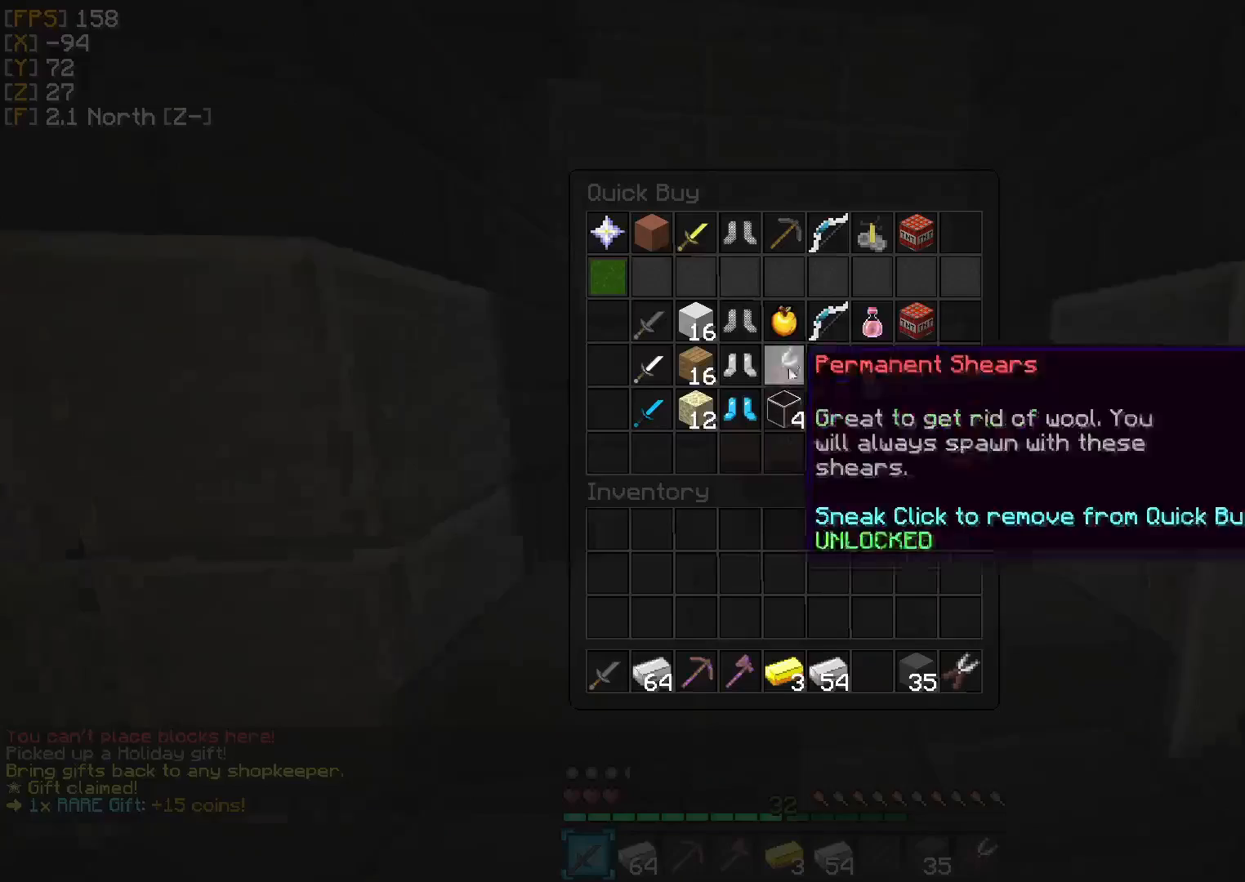
{"keys": [], "events": []}